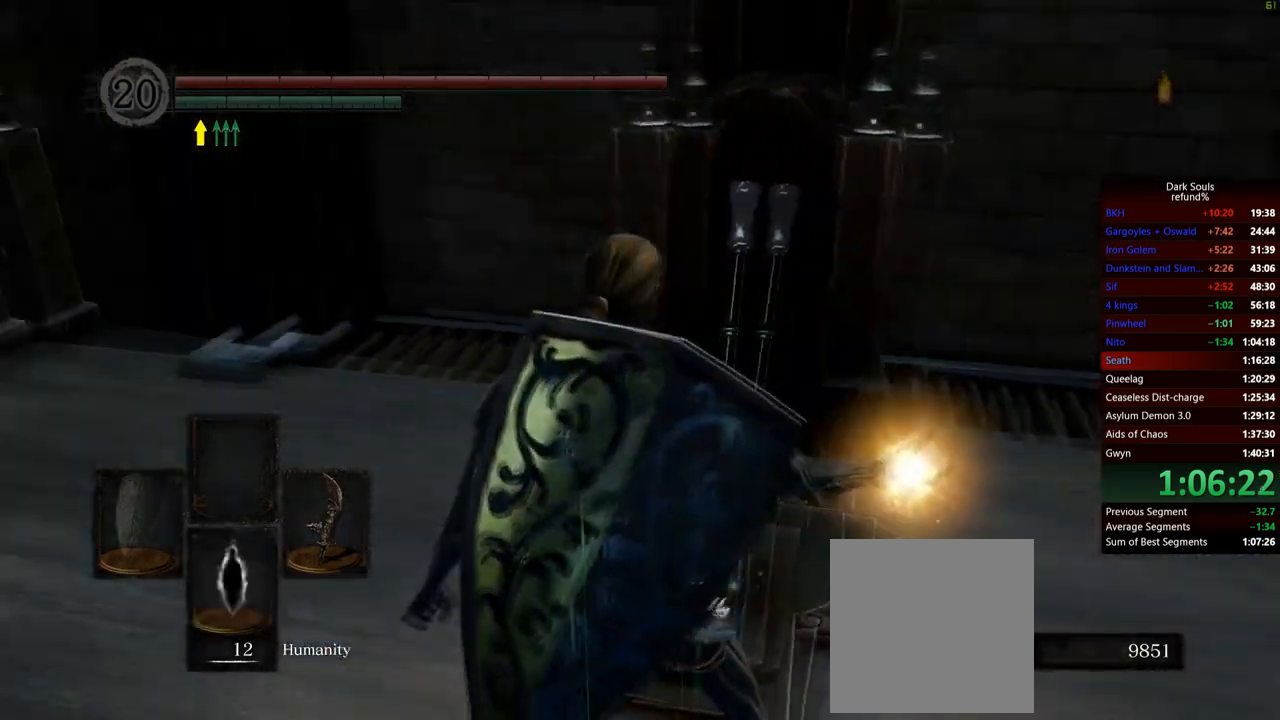
Gameplay with a controller (Xbox layout); each line is a JSON object with the inputs held at the frame after it. "events" lists button and stick changes between this image and that frame as [ms after this image, input, new state], when the widget could be followed in between. Not read: L3.
{"buttons": [], "left_stick": "center", "right_stick": "center", "events": [[200, "right_stick", "center"], [317, "START", "down"], [467, "START", "up"]]}
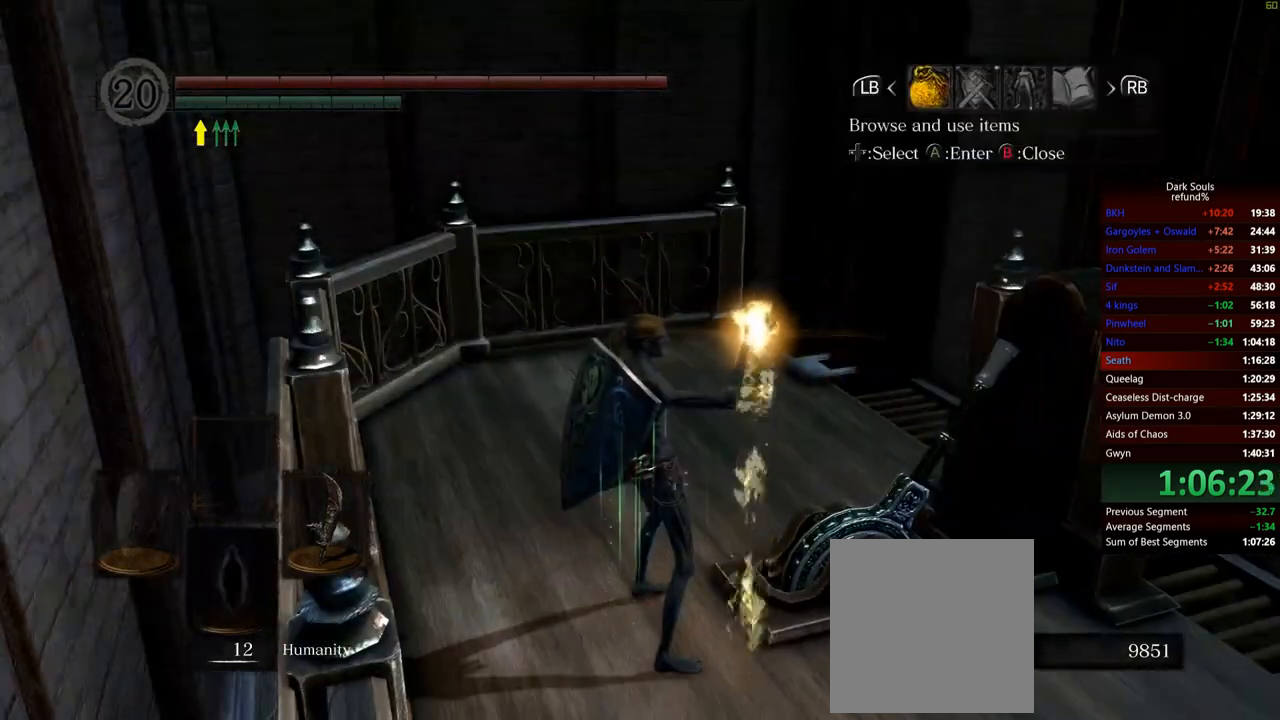
{"buttons": [], "left_stick": "center", "right_stick": "center", "events": [[184, "A", "down"], [301, "A", "up"]]}
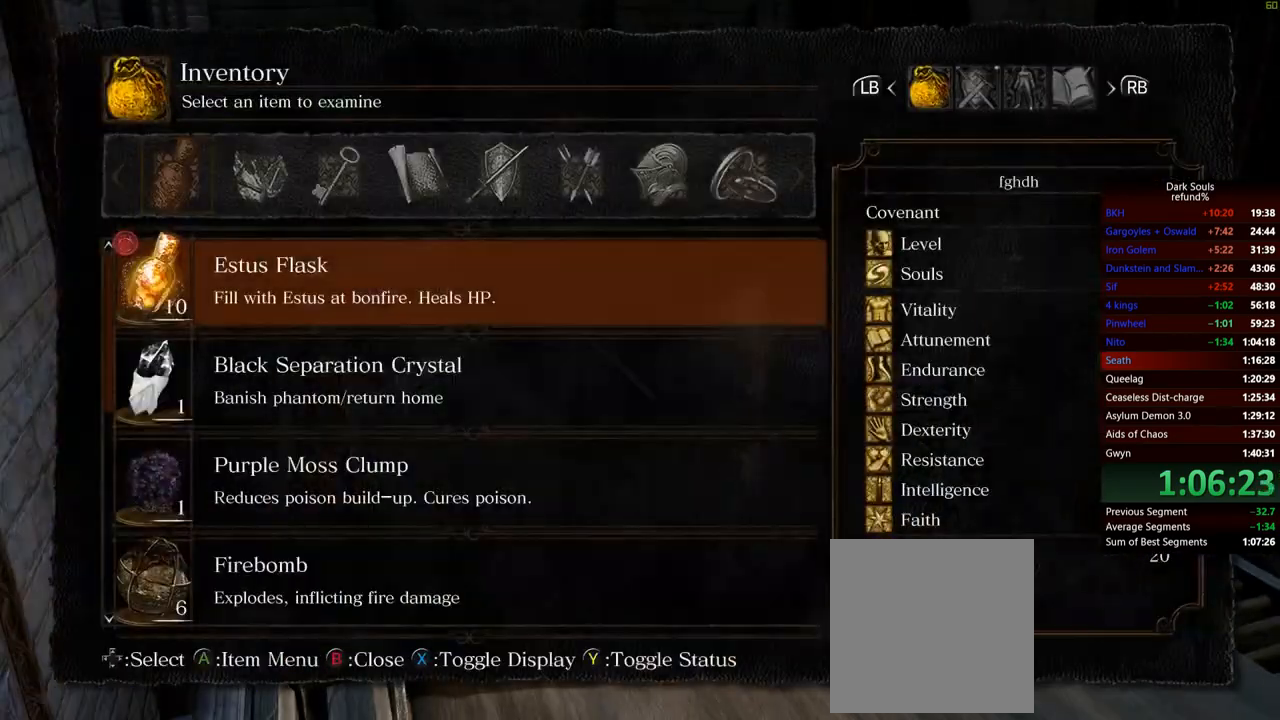
{"buttons": [], "left_stick": "center", "right_stick": "center", "events": [[167, "DPAD_UP", "down"], [267, "DPAD_UP", "up"]]}
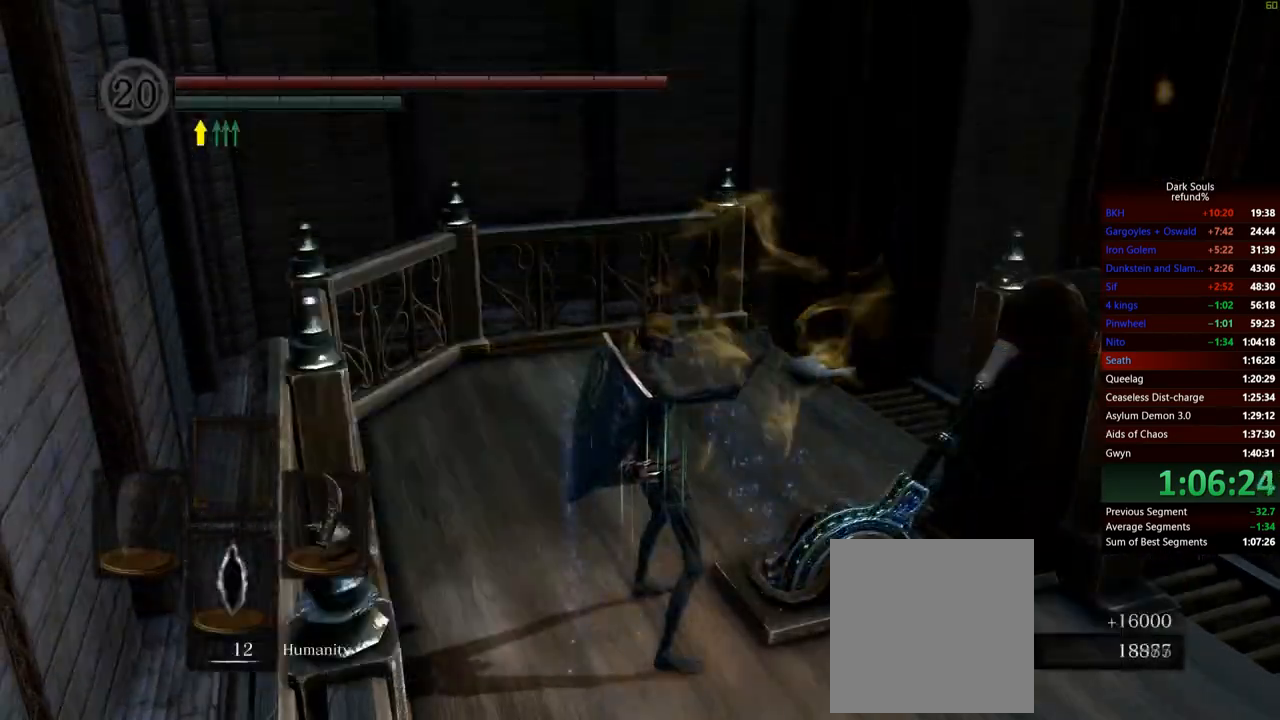
{"buttons": ["A"], "left_stick": "center", "right_stick": "center", "events": [[184, "START", "down"], [317, "START", "up"], [484, "A", "down"]]}
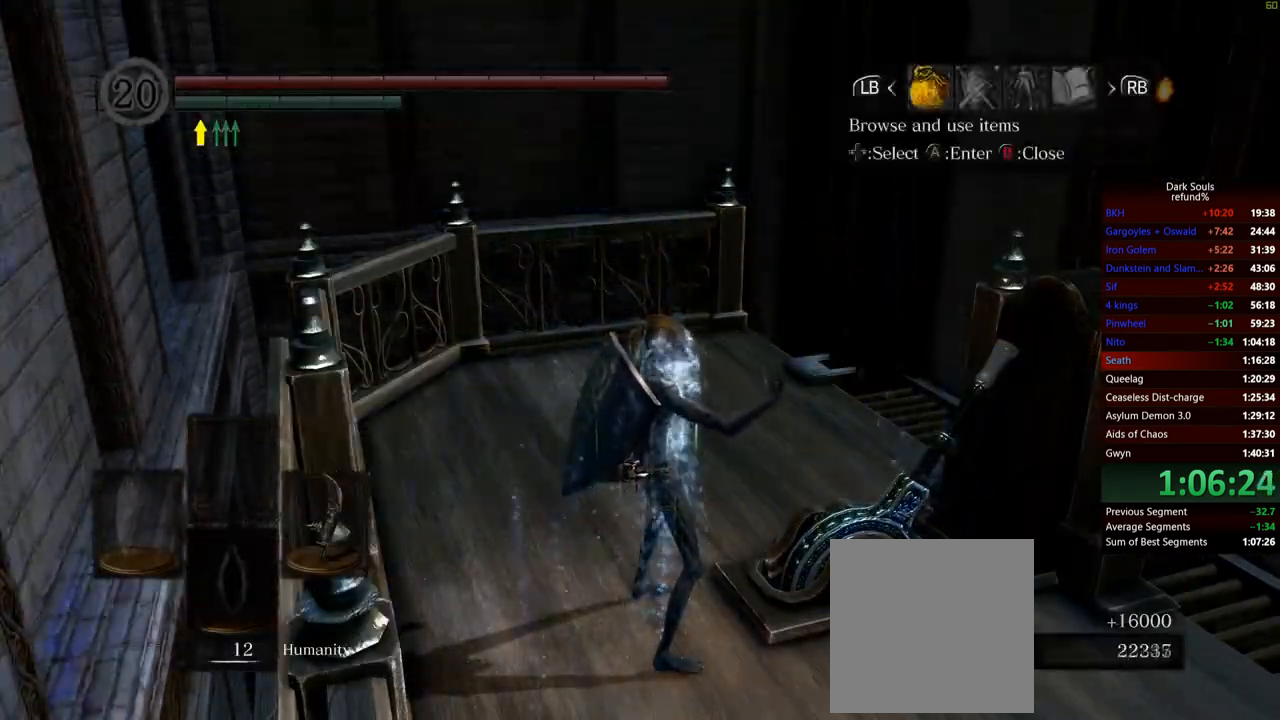
{"buttons": [], "left_stick": "center", "right_stick": "center", "events": [[83, "A", "up"], [350, "DPAD_UP", "down"], [467, "DPAD_UP", "up"]]}
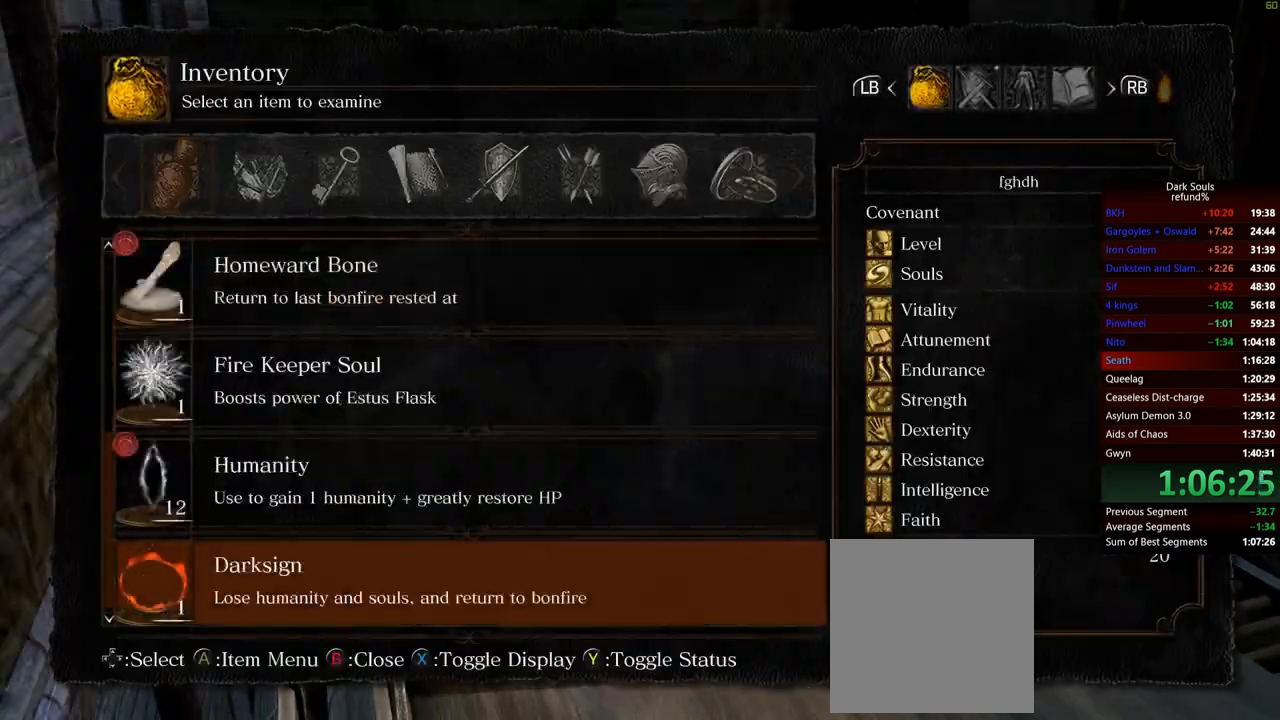
{"buttons": ["DPAD_UP"], "left_stick": "center", "right_stick": "center", "events": [[67, "DPAD_UP", "down"], [134, "DPAD_UP", "up"], [217, "DPAD_UP", "down"], [267, "DPAD_UP", "up"], [317, "DPAD_UP", "down"], [401, "DPAD_UP", "up"], [451, "DPAD_UP", "down"]]}
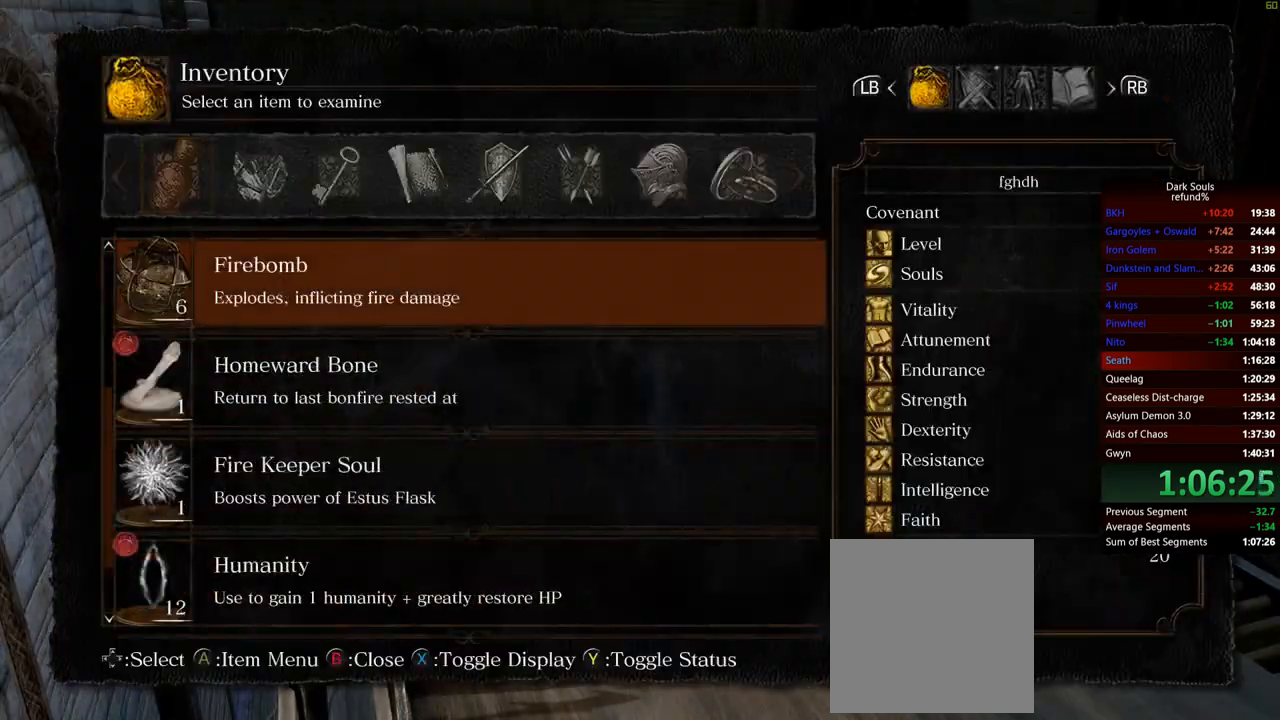
{"buttons": [], "left_stick": "center", "right_stick": "center", "events": [[33, "DPAD_UP", "up"], [83, "DPAD_UP", "down"], [167, "DPAD_UP", "up"]]}
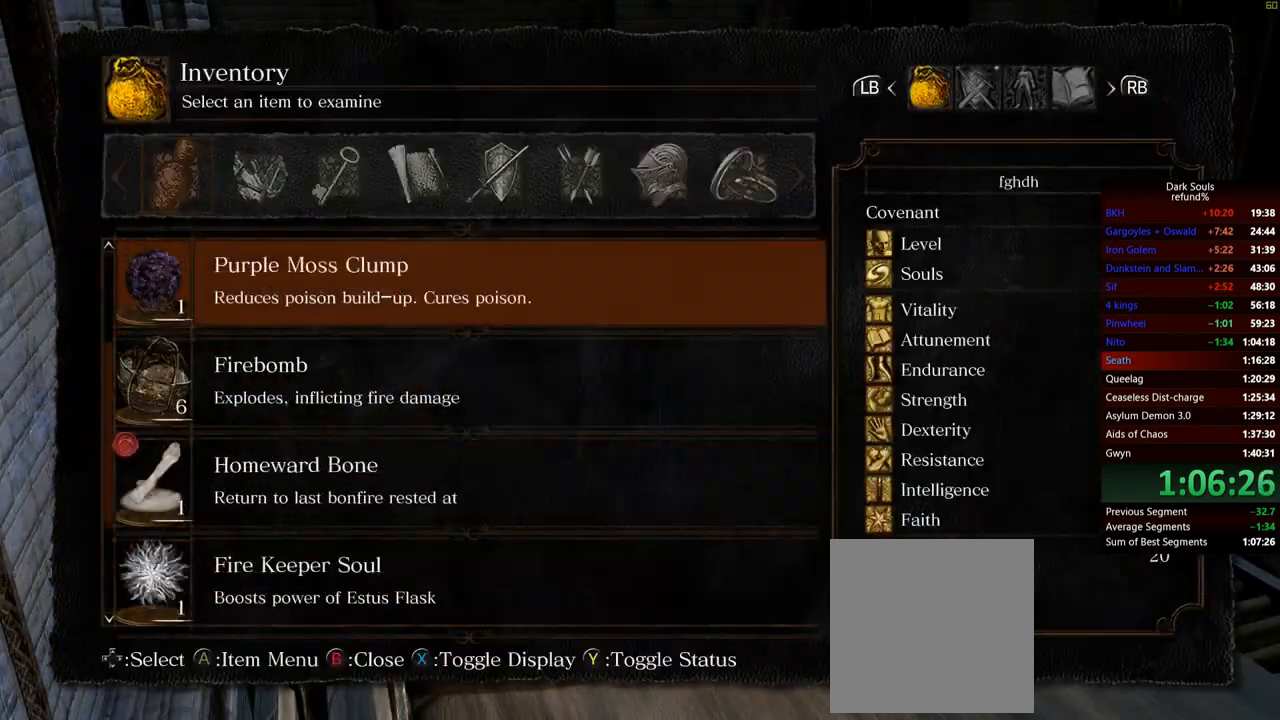
{"buttons": [], "left_stick": "center", "right_stick": "center", "events": [[50, "DPAD_UP", "down"], [151, "DPAD_UP", "up"], [234, "DPAD_UP", "down"], [284, "DPAD_UP", "up"]]}
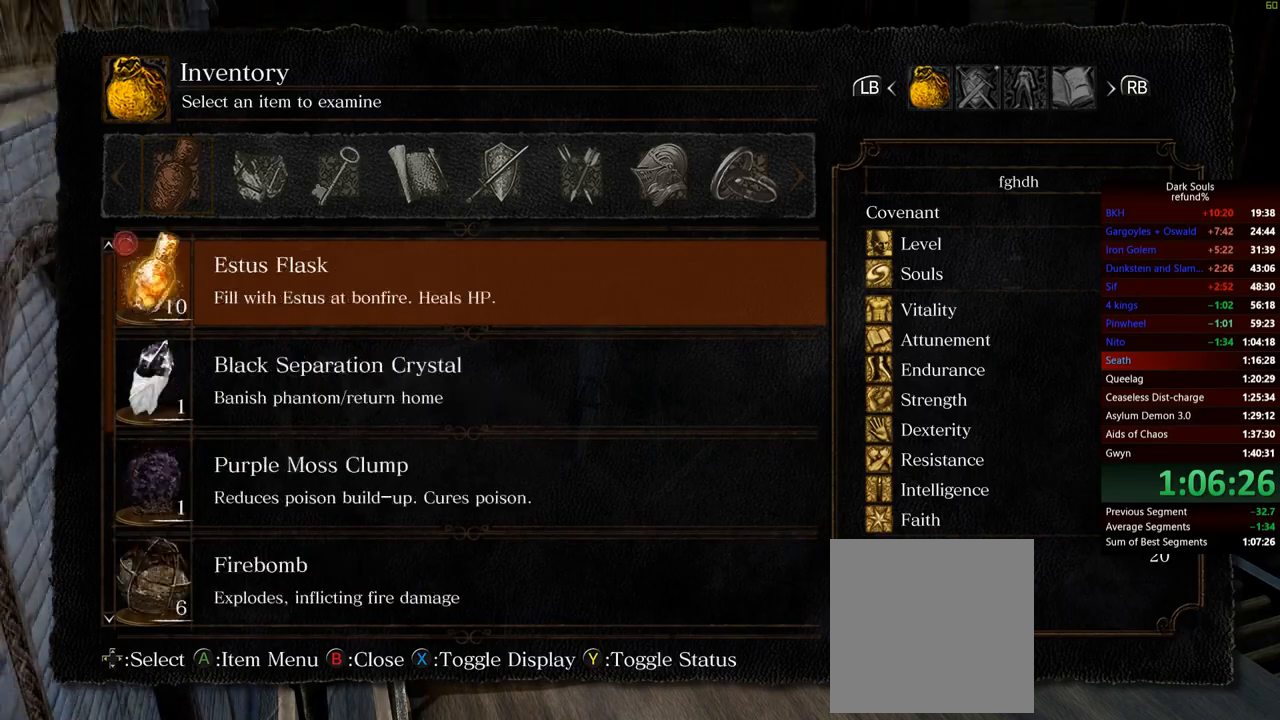
{"buttons": [], "left_stick": "center", "right_stick": "right", "events": [[117, "START", "down"], [250, "START", "up"], [450, "right_stick", "right"]]}
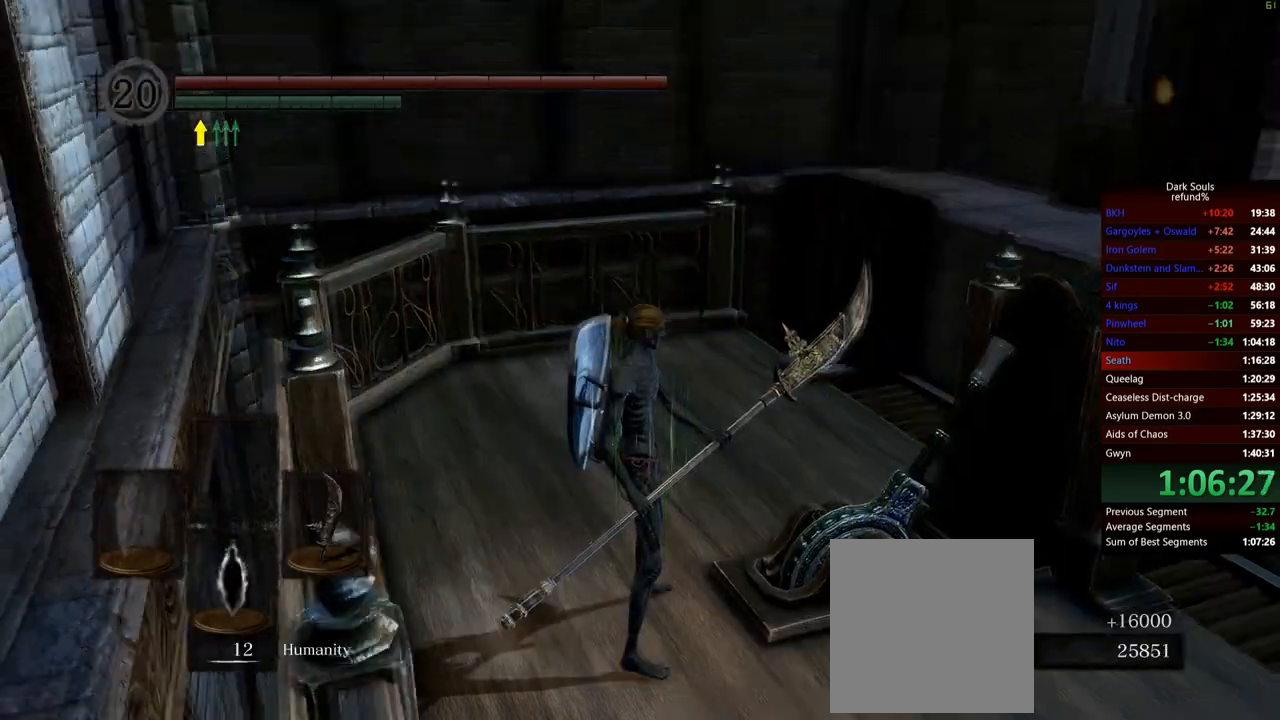
{"buttons": ["B"], "left_stick": "up-left", "right_stick": "center", "events": [[84, "left_stick", "up-right"], [201, "left_stick", "up"], [367, "right_stick", "center"], [384, "left_stick", "up-left"], [501, "B", "down"]]}
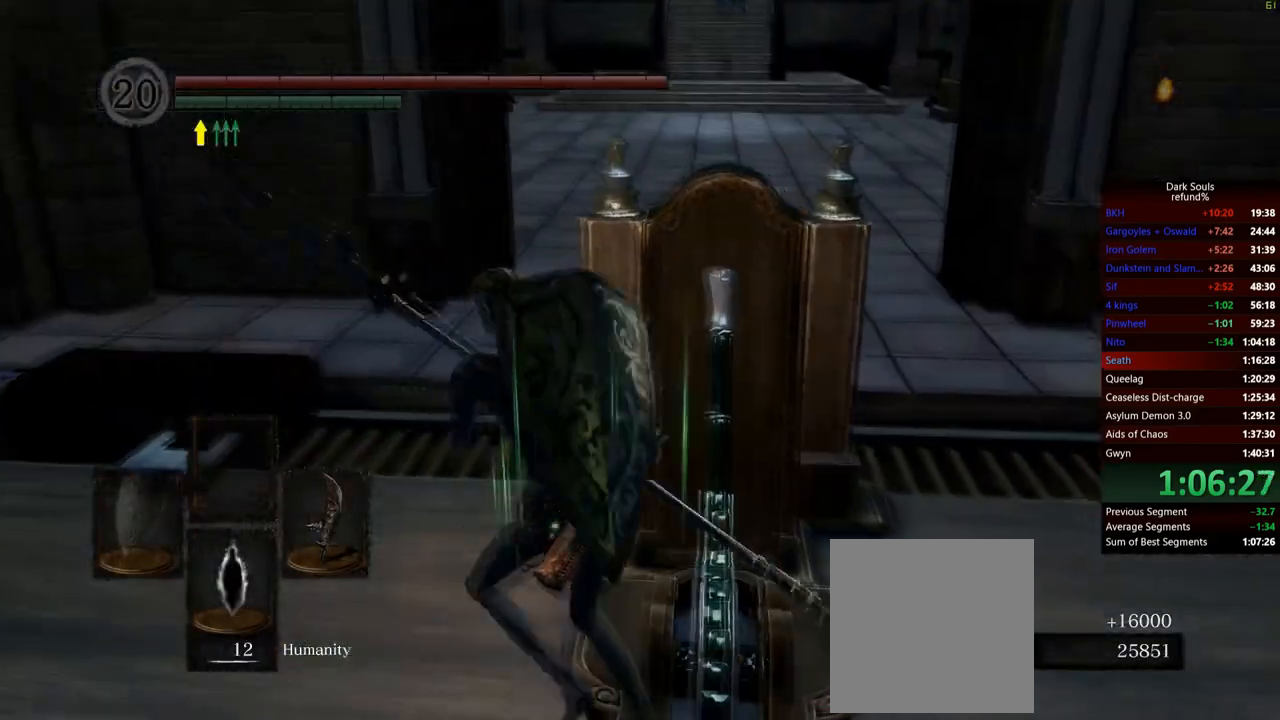
{"buttons": ["B"], "left_stick": "up", "right_stick": "center", "events": [[233, "left_stick", "up"]]}
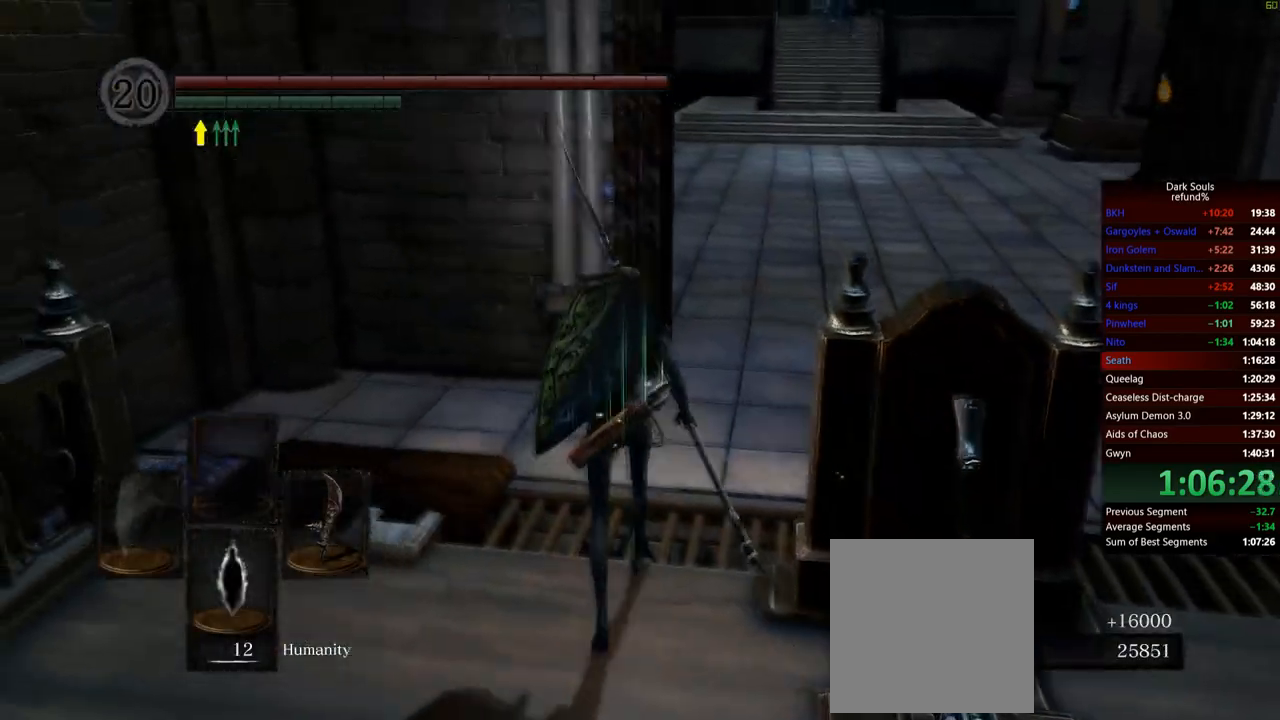
{"buttons": ["B"], "left_stick": "up", "right_stick": "center", "events": [[234, "right_stick", "up"], [367, "right_stick", "center"]]}
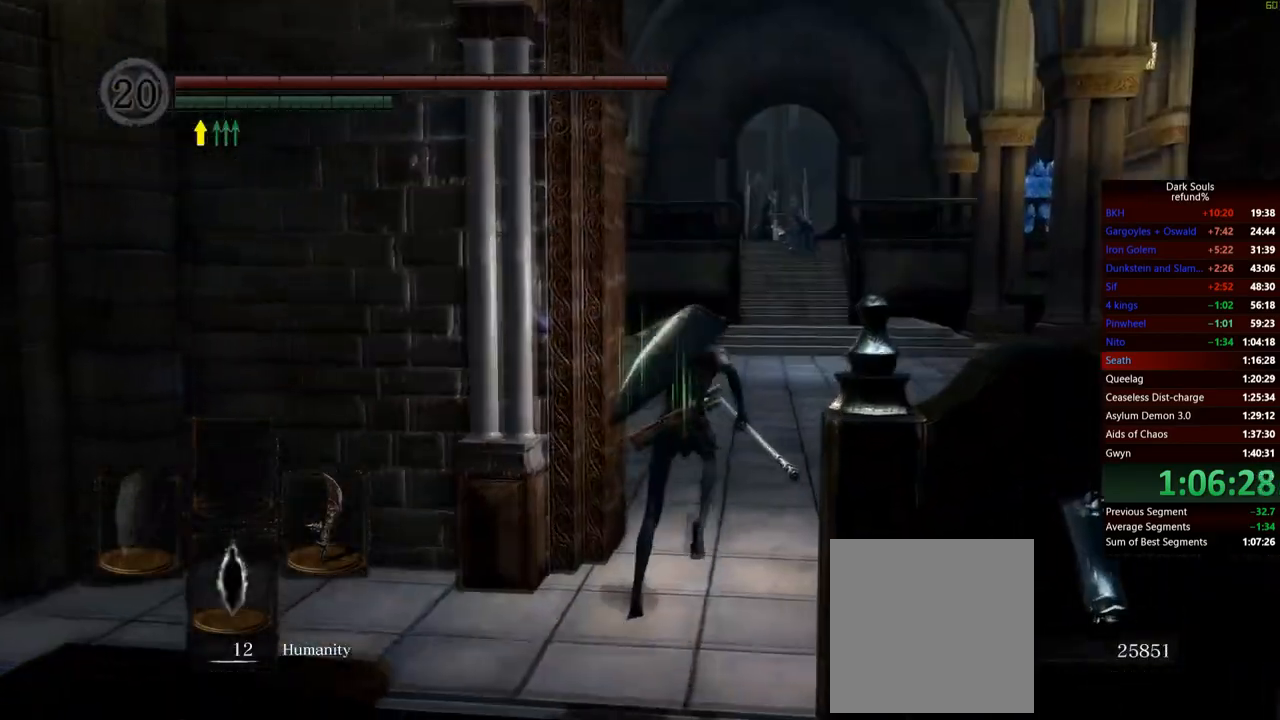
{"buttons": ["B"], "left_stick": "up", "right_stick": "center", "events": []}
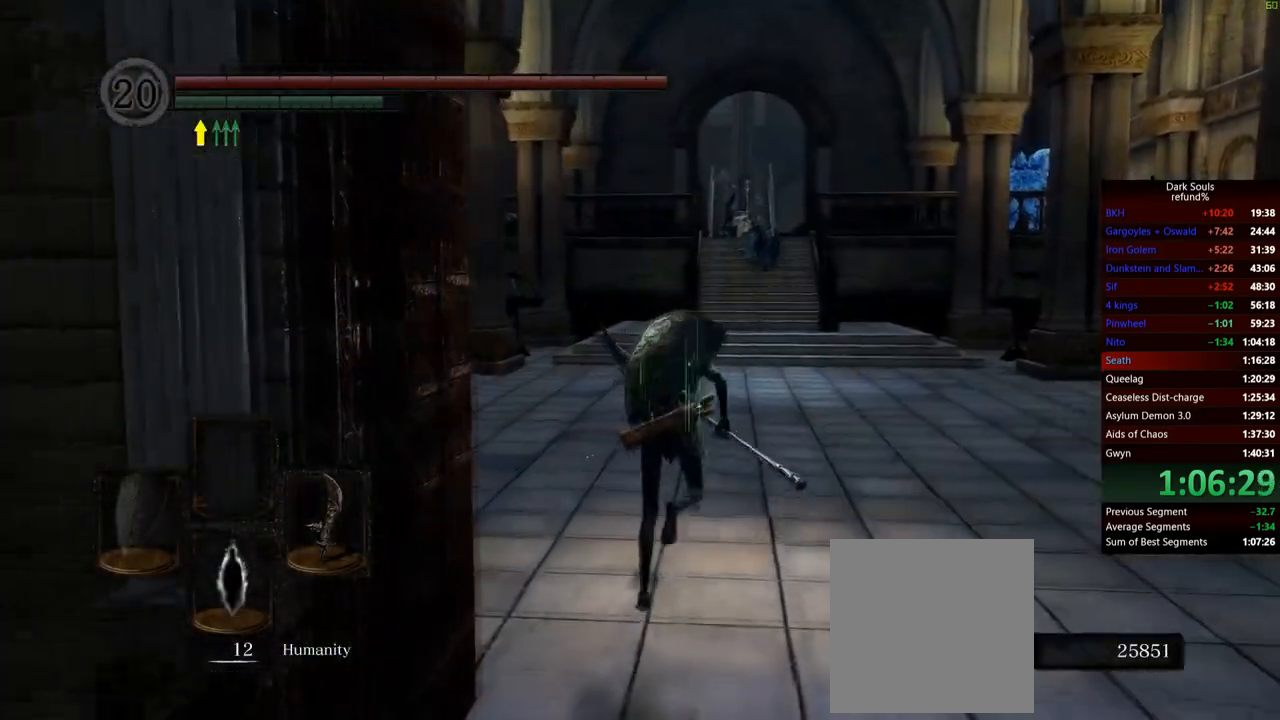
{"buttons": ["B"], "left_stick": "up", "right_stick": "center", "events": []}
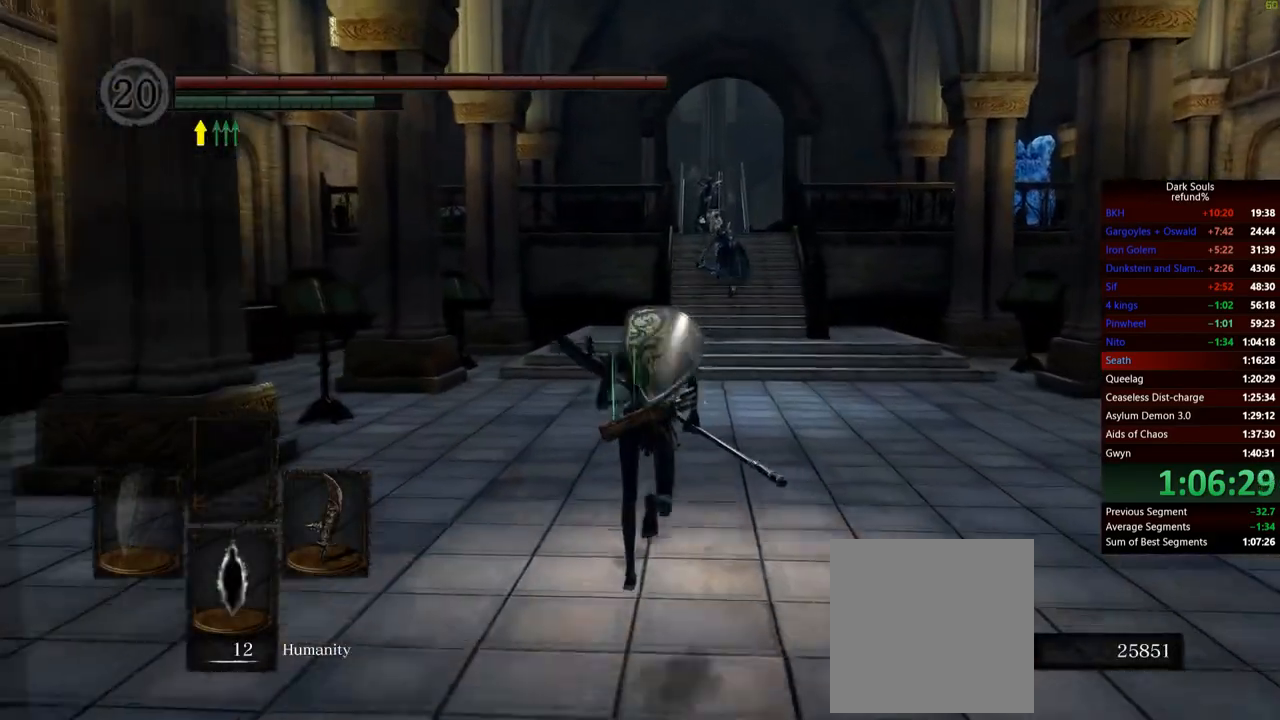
{"buttons": ["B"], "left_stick": "up", "right_stick": "center", "events": [[317, "right_stick", "down"], [450, "right_stick", "center"]]}
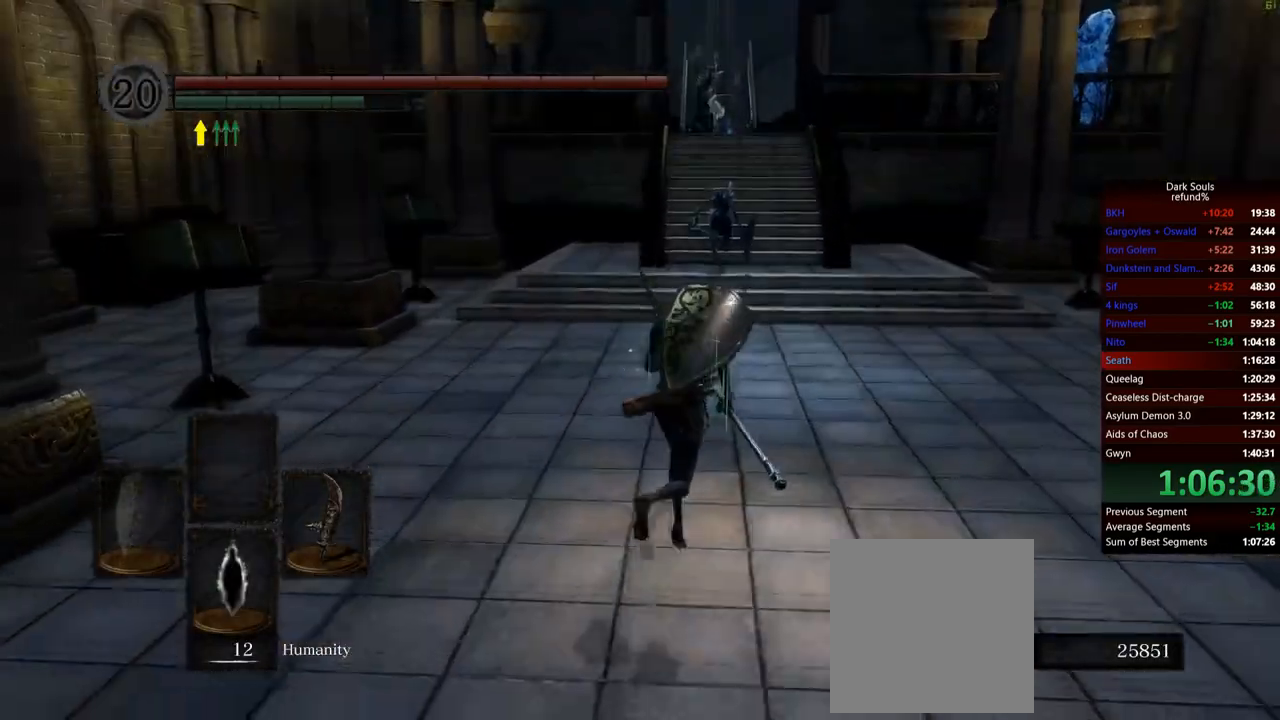
{"buttons": ["B"], "left_stick": "up-right", "right_stick": "center", "events": [[501, "left_stick", "up-right"]]}
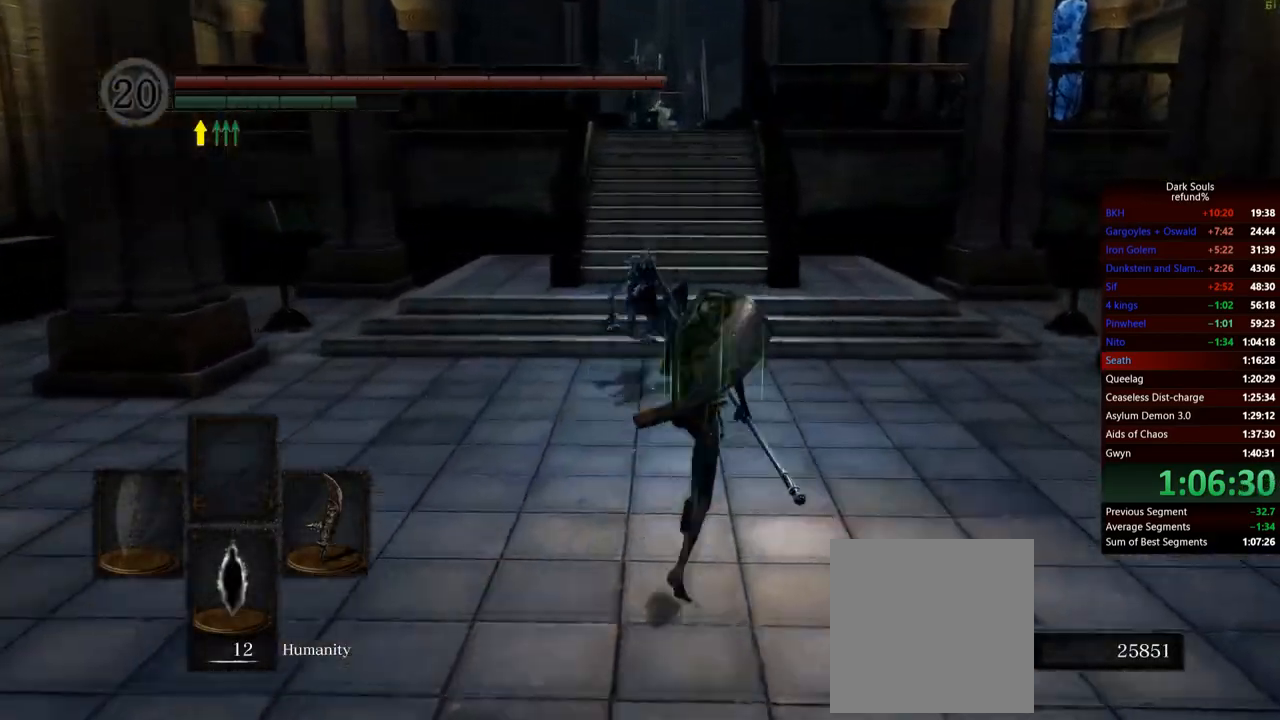
{"buttons": ["B"], "left_stick": "up-right", "right_stick": "left", "events": [[367, "right_stick", "left"]]}
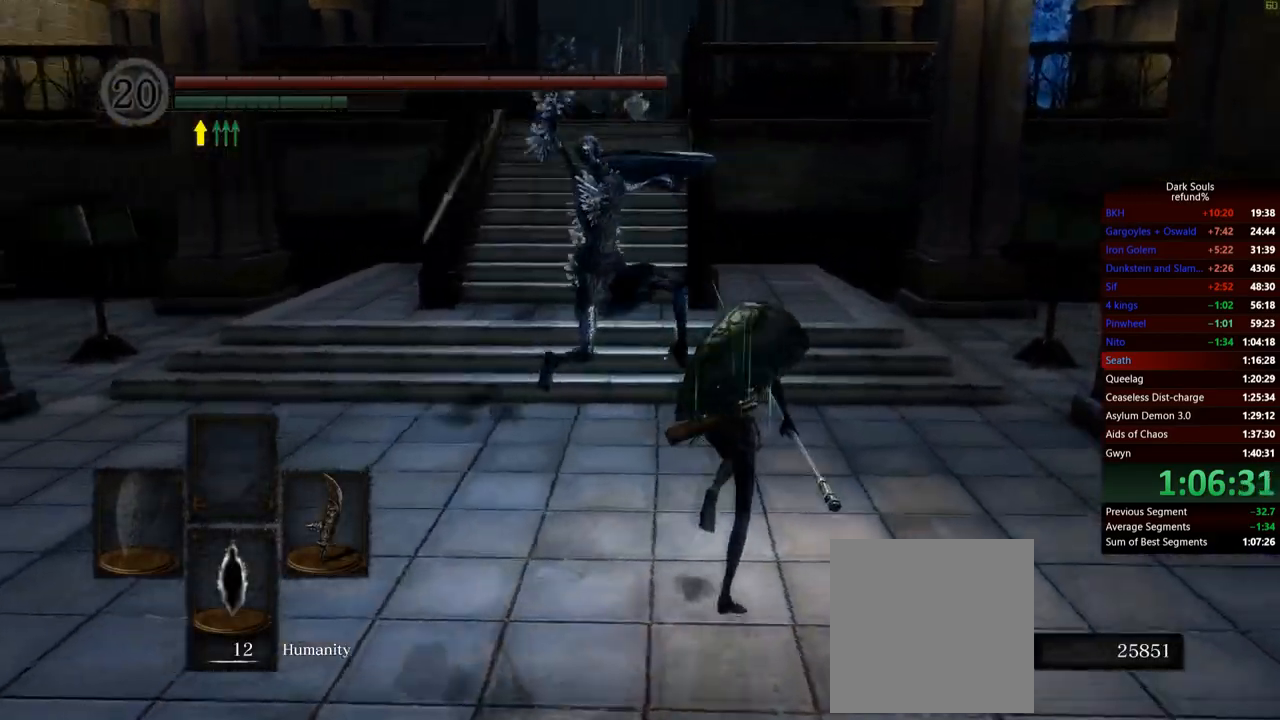
{"buttons": ["B"], "left_stick": "up", "right_stick": "center", "events": [[34, "left_stick", "up"], [67, "right_stick", "center"]]}
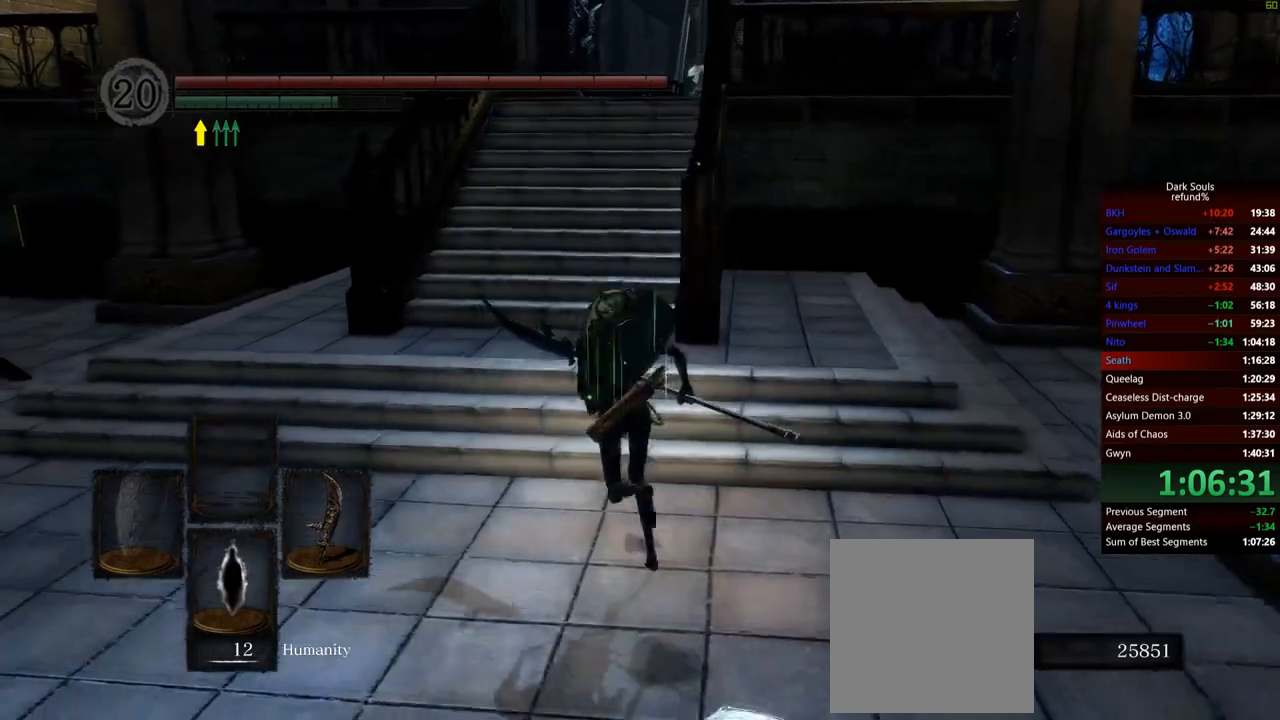
{"buttons": ["B"], "left_stick": "up", "right_stick": "center", "events": []}
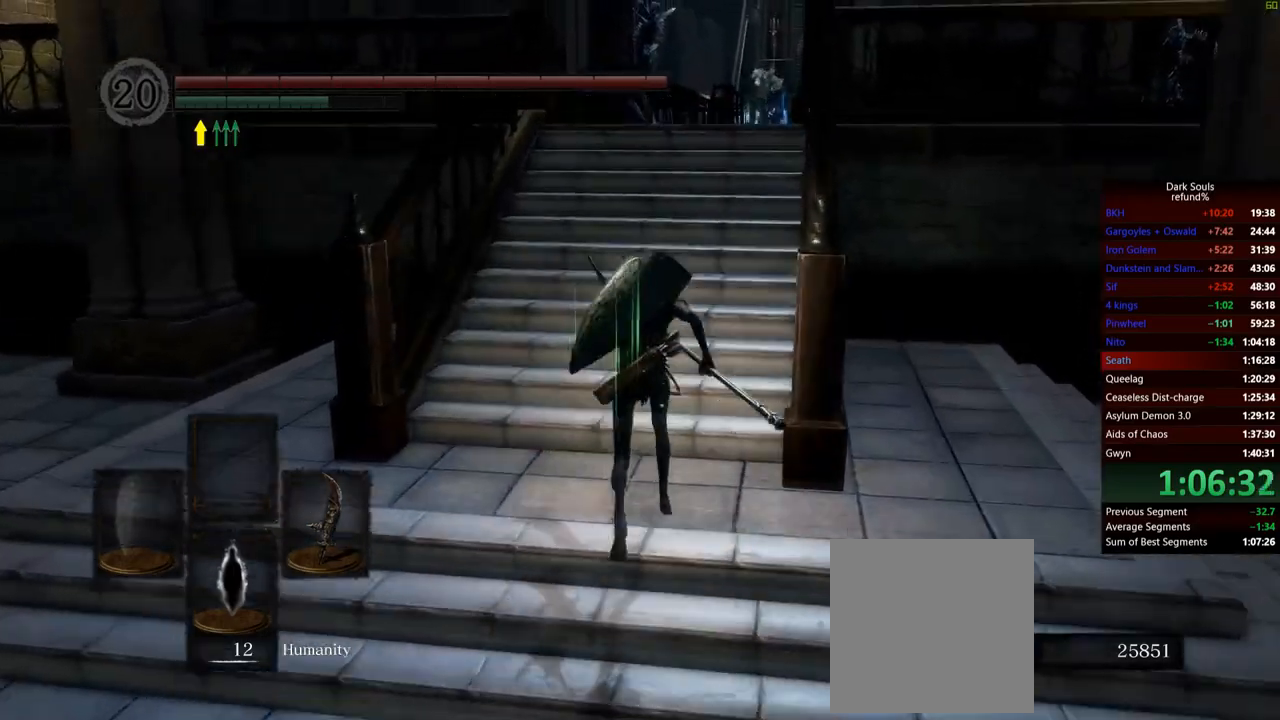
{"buttons": ["B"], "left_stick": "up", "right_stick": "center", "events": []}
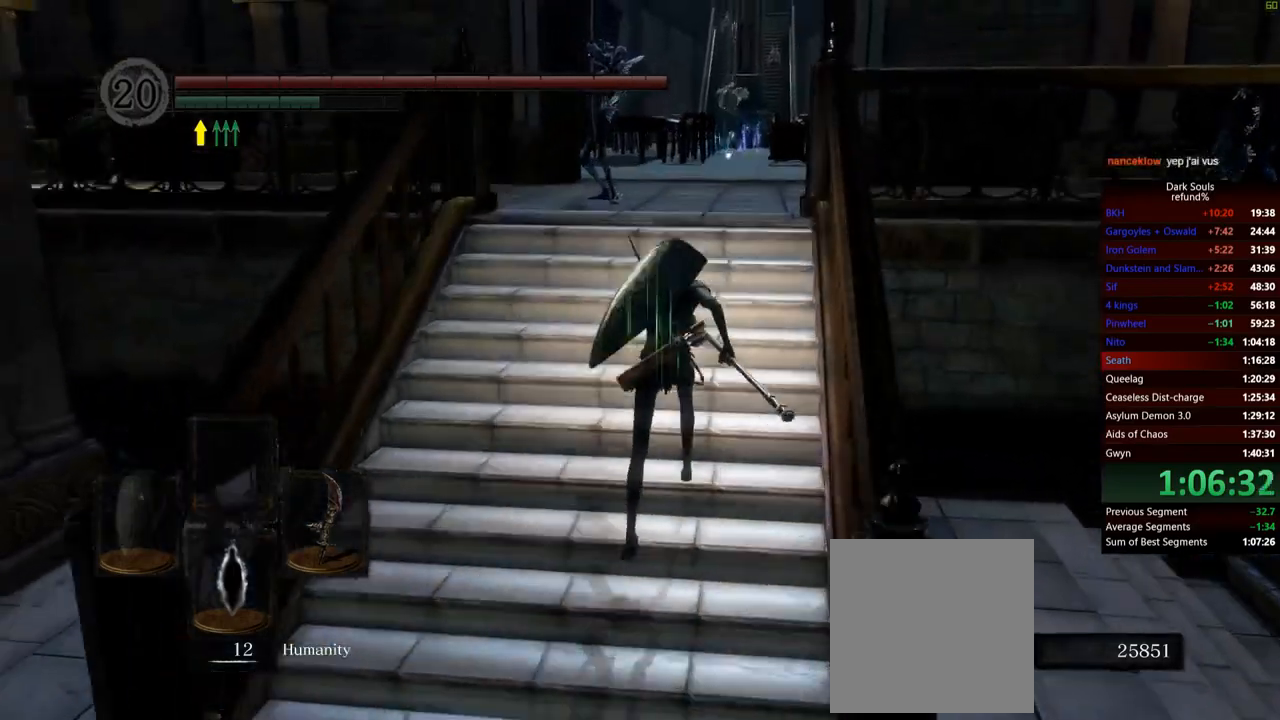
{"buttons": ["B"], "left_stick": "up", "right_stick": "center", "events": []}
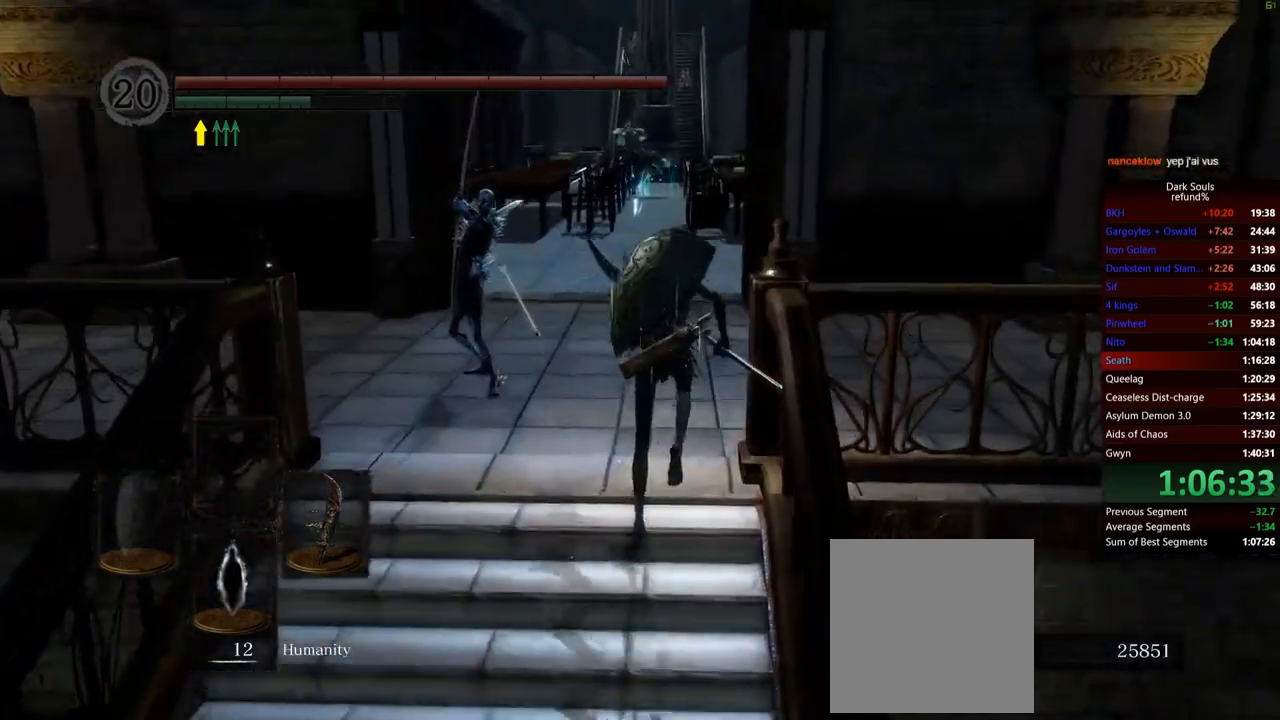
{"buttons": ["B"], "left_stick": "up", "right_stick": "left", "events": [[384, "right_stick", "left"]]}
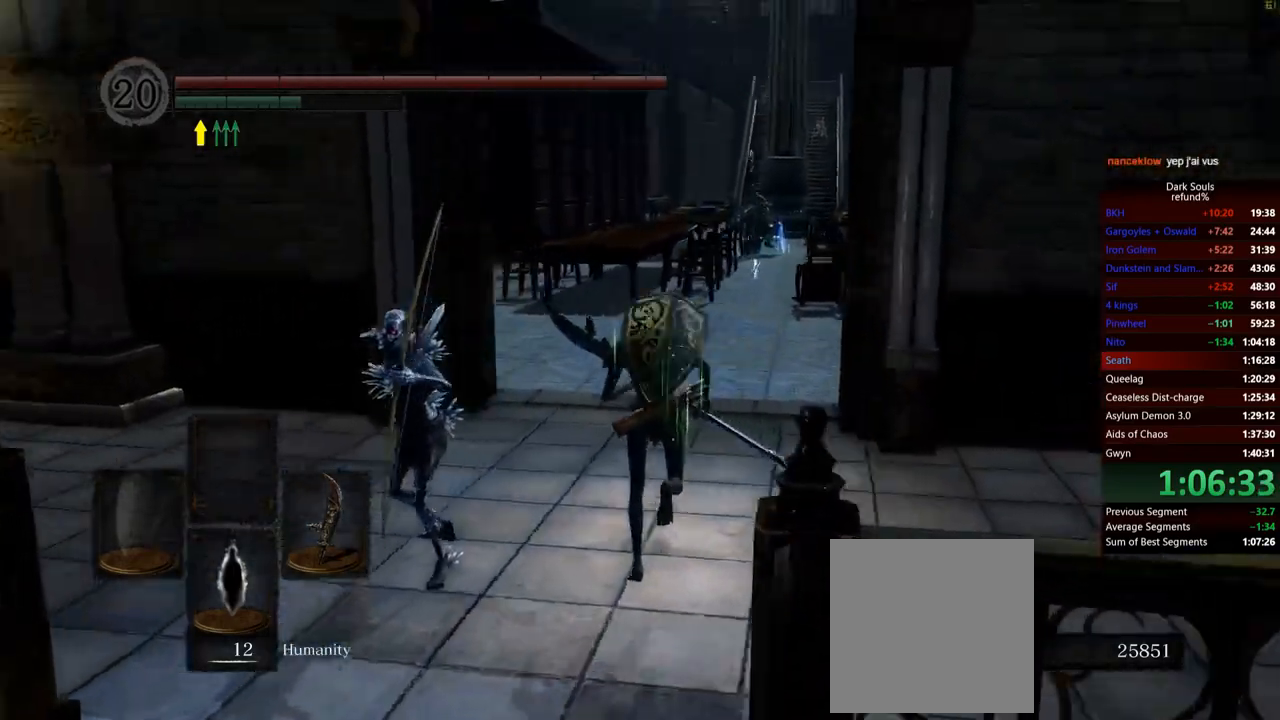
{"buttons": ["B"], "left_stick": "up", "right_stick": "center", "events": [[50, "right_stick", "center"], [434, "right_stick", "left"], [484, "right_stick", "center"]]}
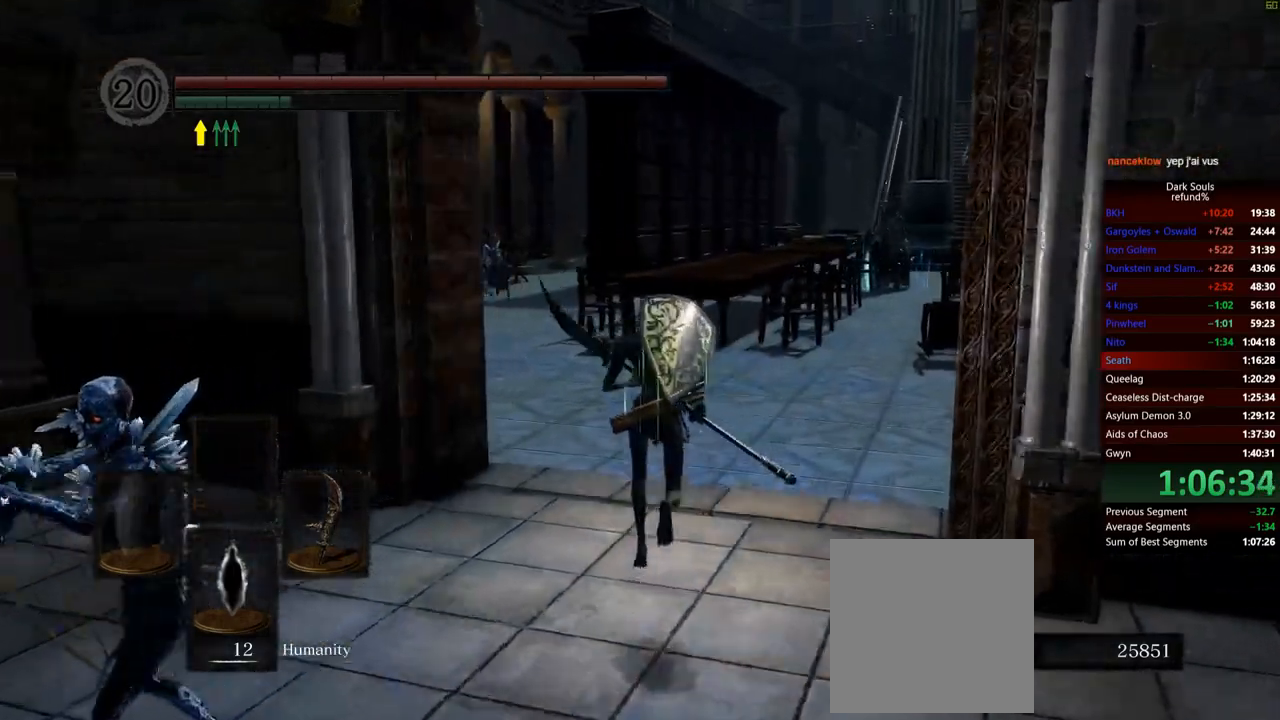
{"buttons": ["B"], "left_stick": "up", "right_stick": "down-left", "events": [[417, "right_stick", "down-left"]]}
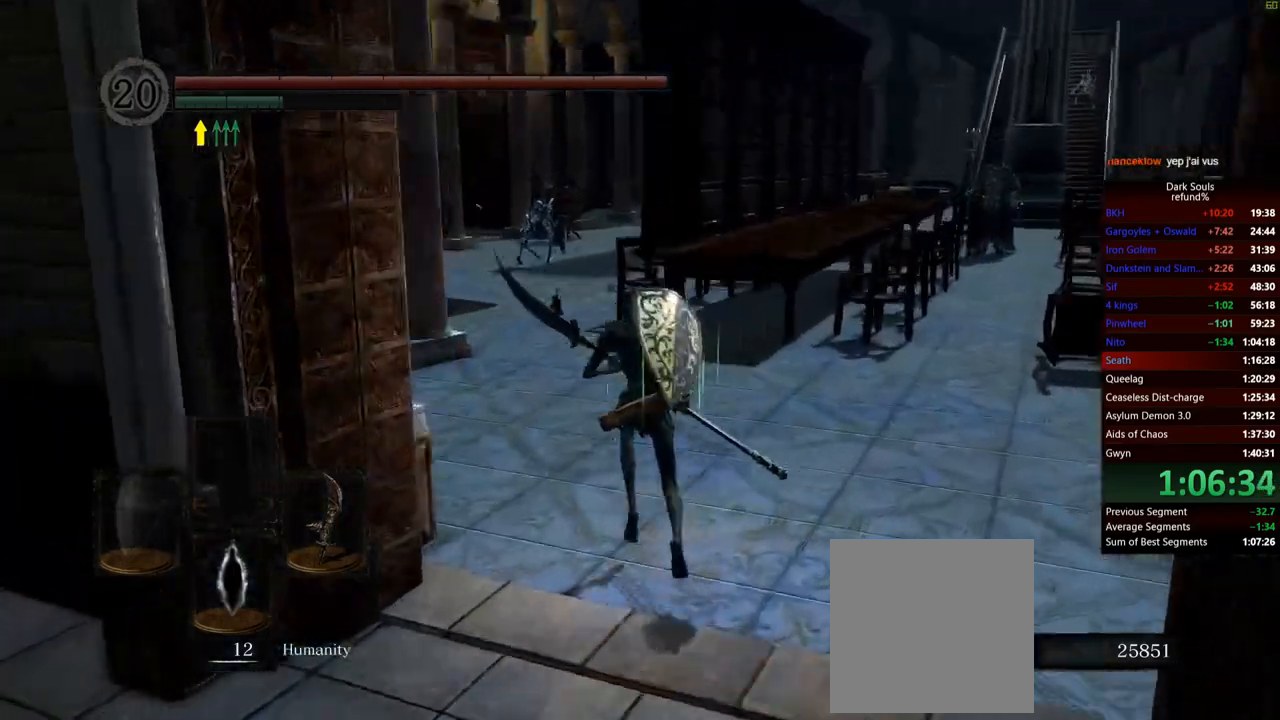
{"buttons": ["B"], "left_stick": "up", "right_stick": "center", "events": [[83, "right_stick", "center"]]}
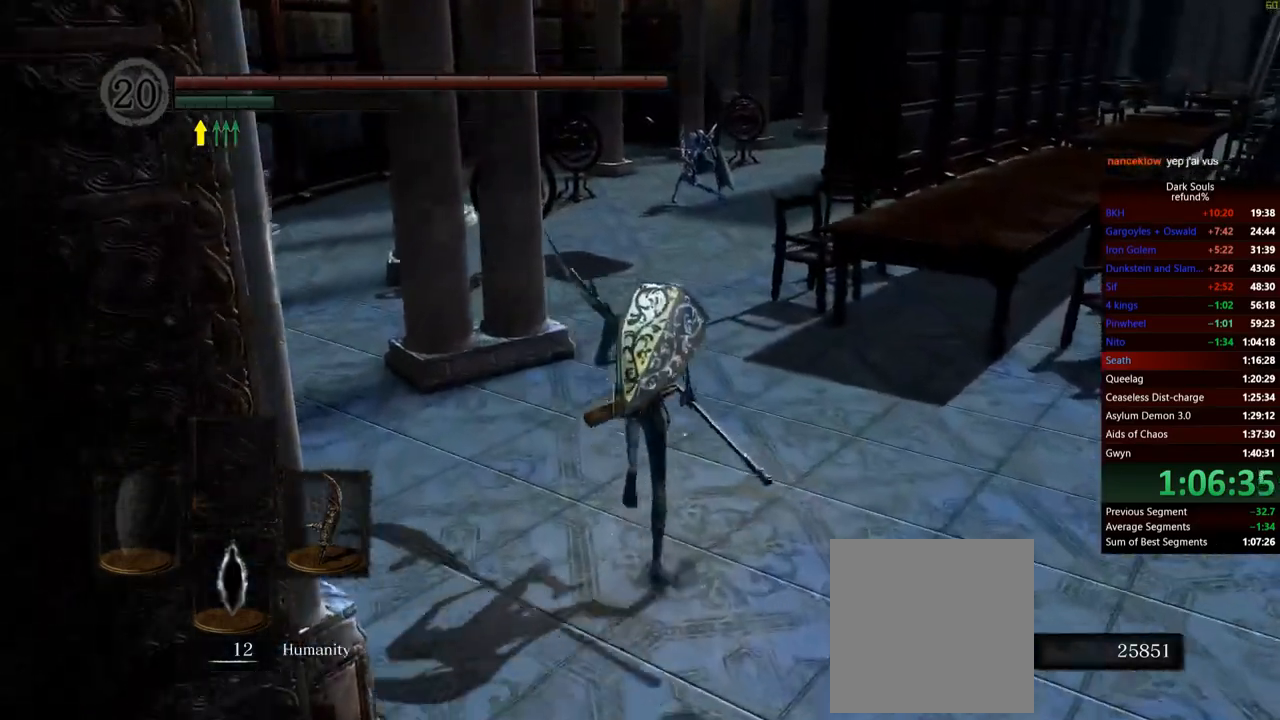
{"buttons": ["B"], "left_stick": "up", "right_stick": "center", "events": []}
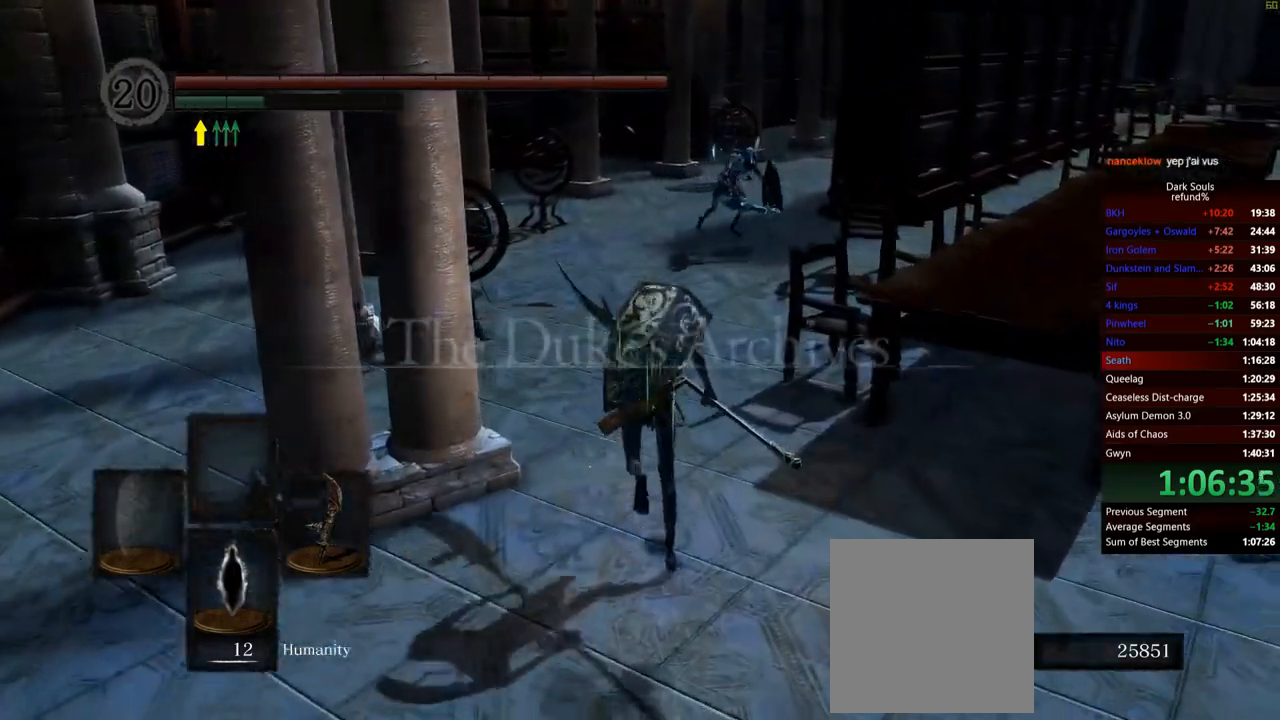
{"buttons": [], "left_stick": "up", "right_stick": "center", "events": [[334, "B", "up"]]}
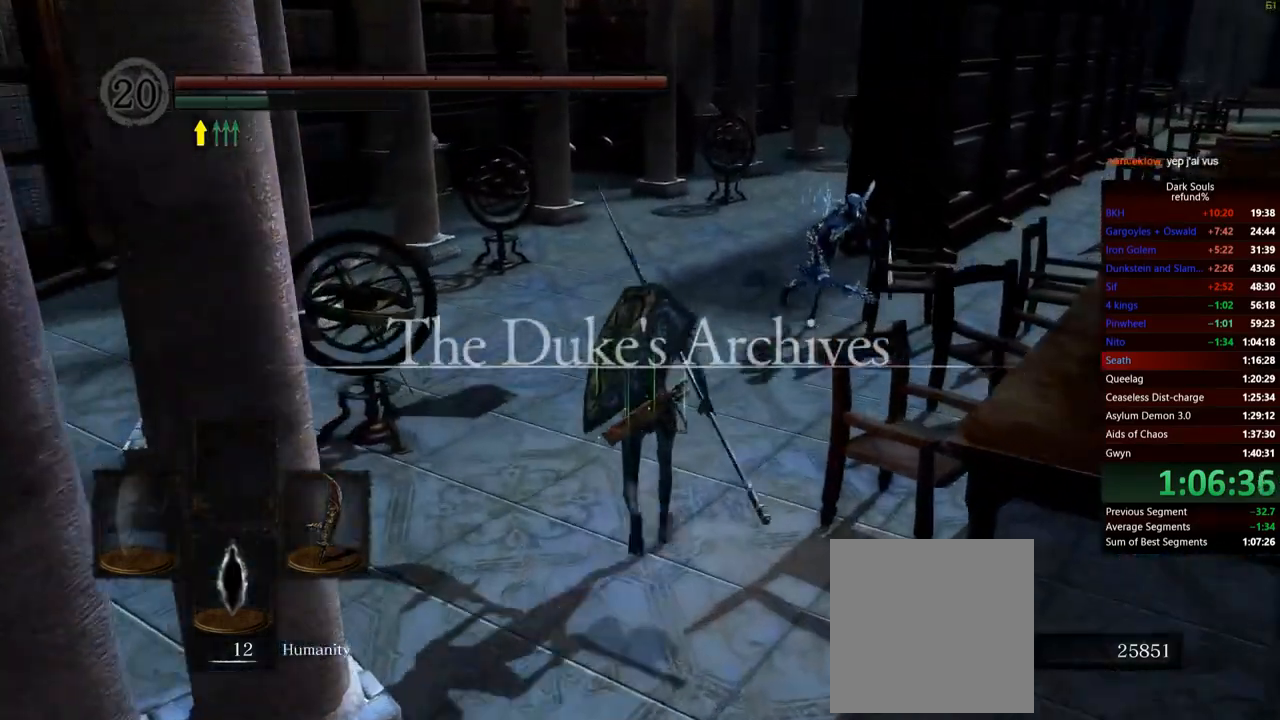
{"buttons": [], "left_stick": "up", "right_stick": "center", "events": []}
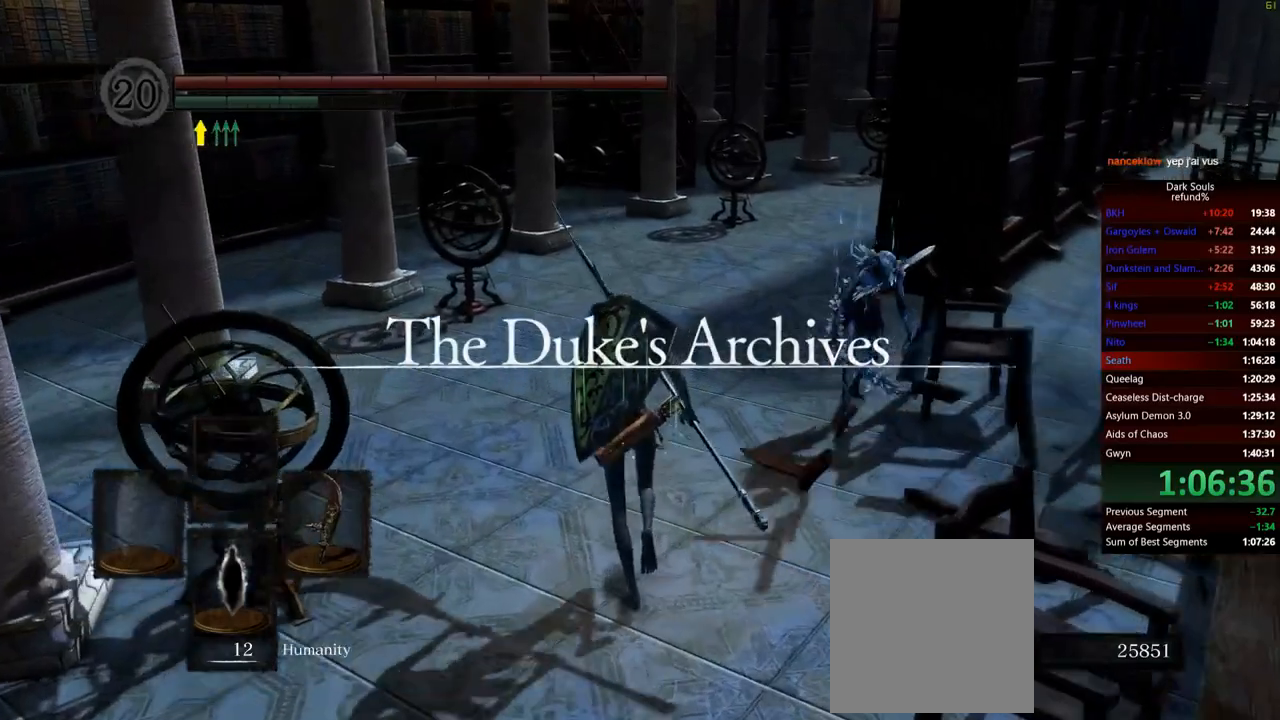
{"buttons": ["B"], "left_stick": "up", "right_stick": "center", "events": [[350, "B", "down"]]}
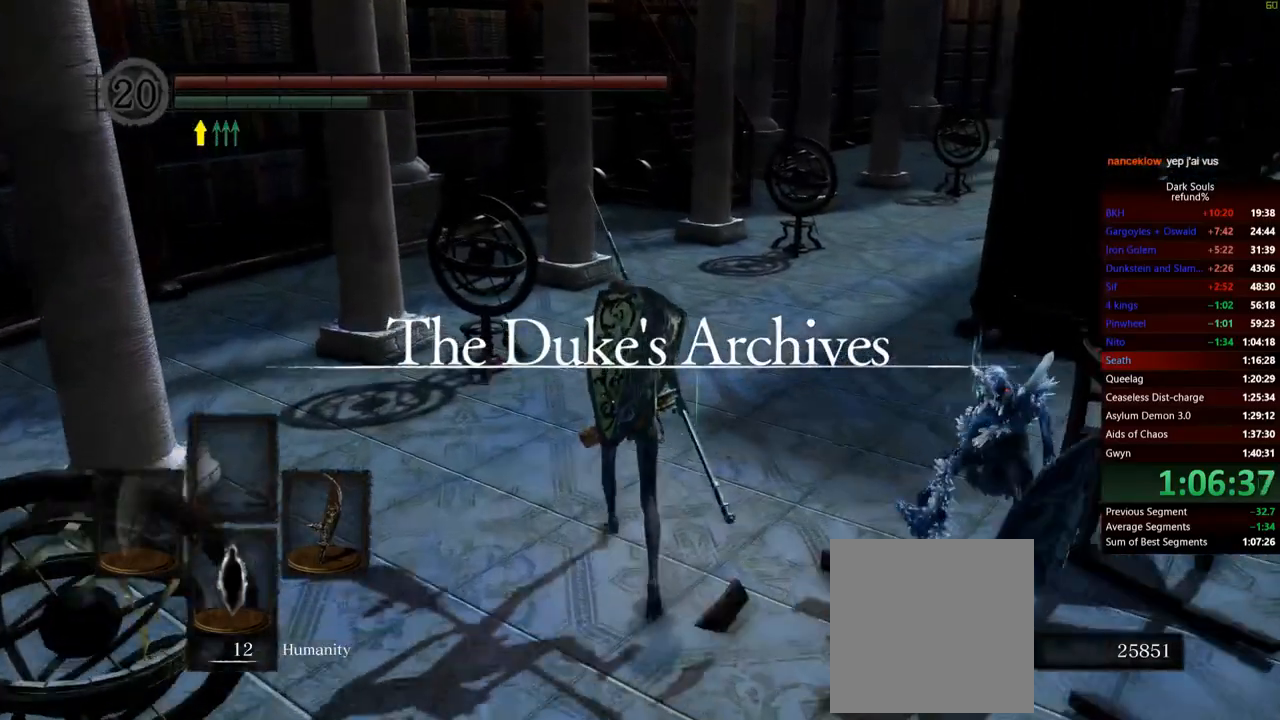
{"buttons": ["B"], "left_stick": "up", "right_stick": "down-right", "events": [[401, "right_stick", "down-right"]]}